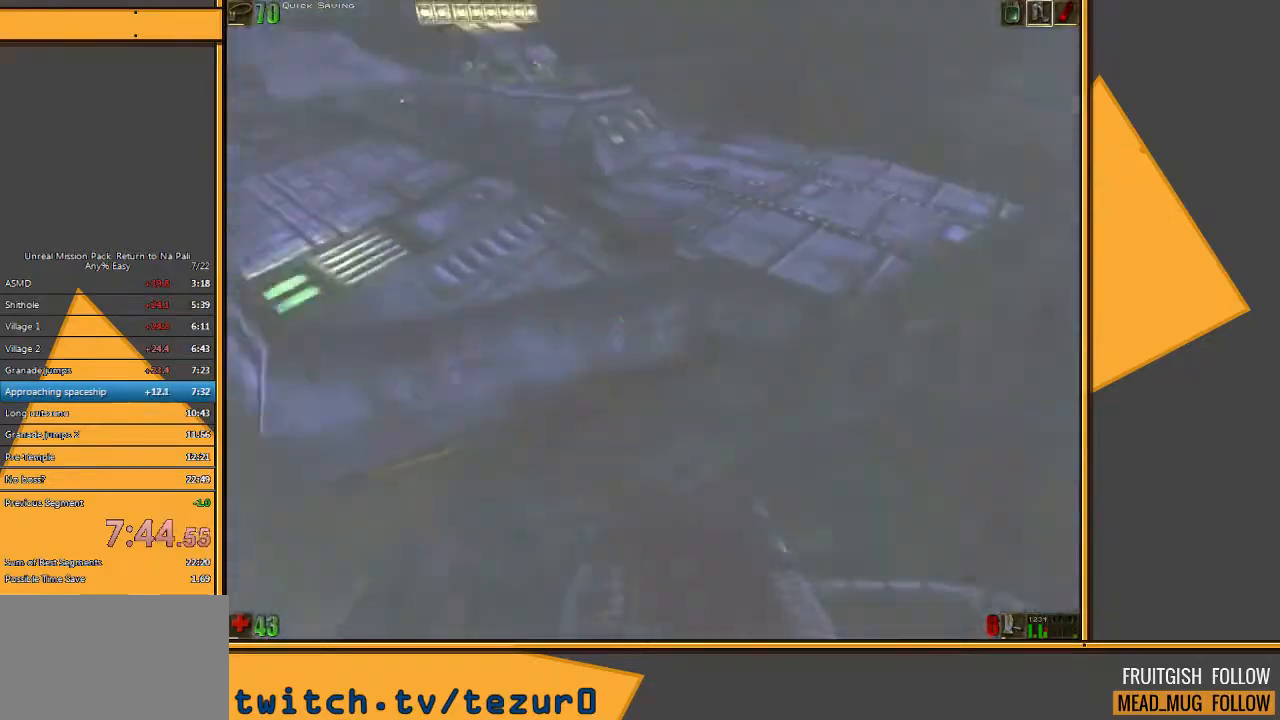
Gameplay with keyboard and mouse; each line is a JSON object with the keys and mouse buttons held at the frame after it. "events" lists presses ("down") and releases ("up") of "1", "2", "3", "4", "5", "a", "alt", "c", "ctrl", "d", "e", "f", "q", "r", "s", "shift", "space", "tab", "v", "w", "x", "z", "mouse_left" and "mouse_right" between this image and that frame as [ms after this image, input, new state], when the widget could be followed in between. "mouse_left", "mouse_right" = the "left", "right" buttons of the "mouse" list. No other keys are recorded. Mouse movement is not recorded.
{"keys": ["a", "w"], "mouse": [], "events": []}
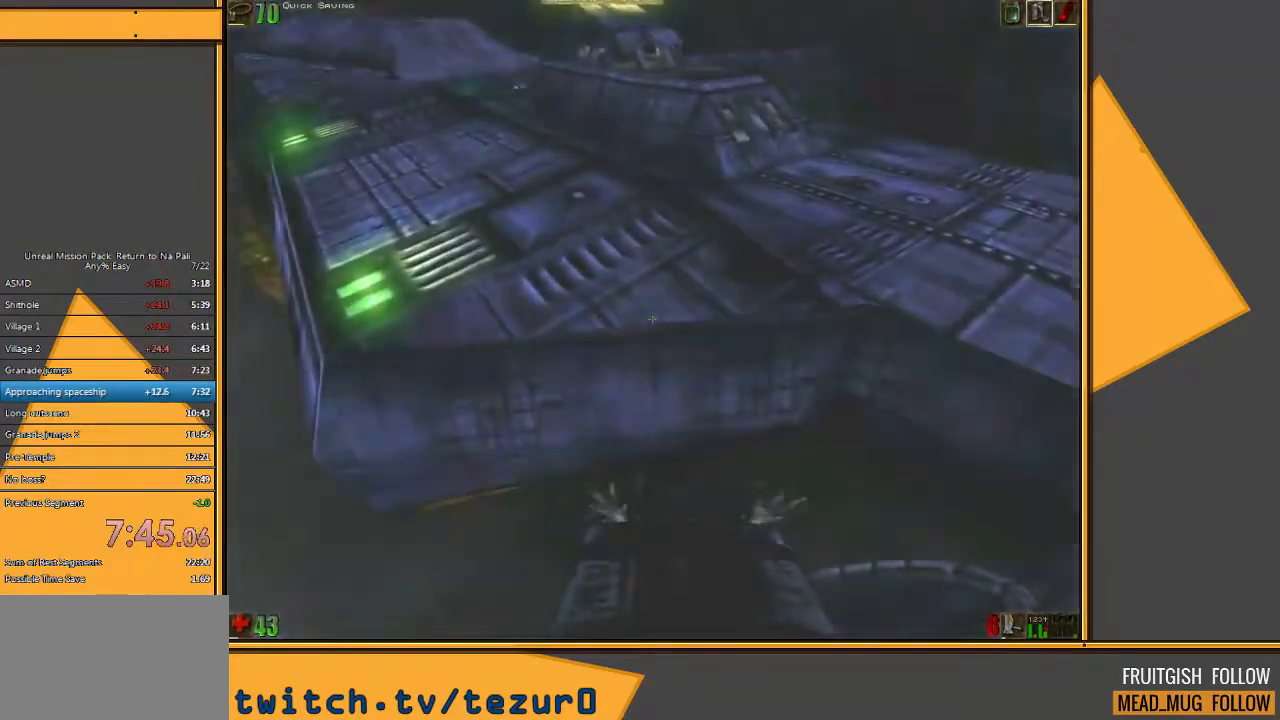
{"keys": ["space", "w"], "mouse": [], "events": [[50, "a", "up"], [183, "space", "down"]]}
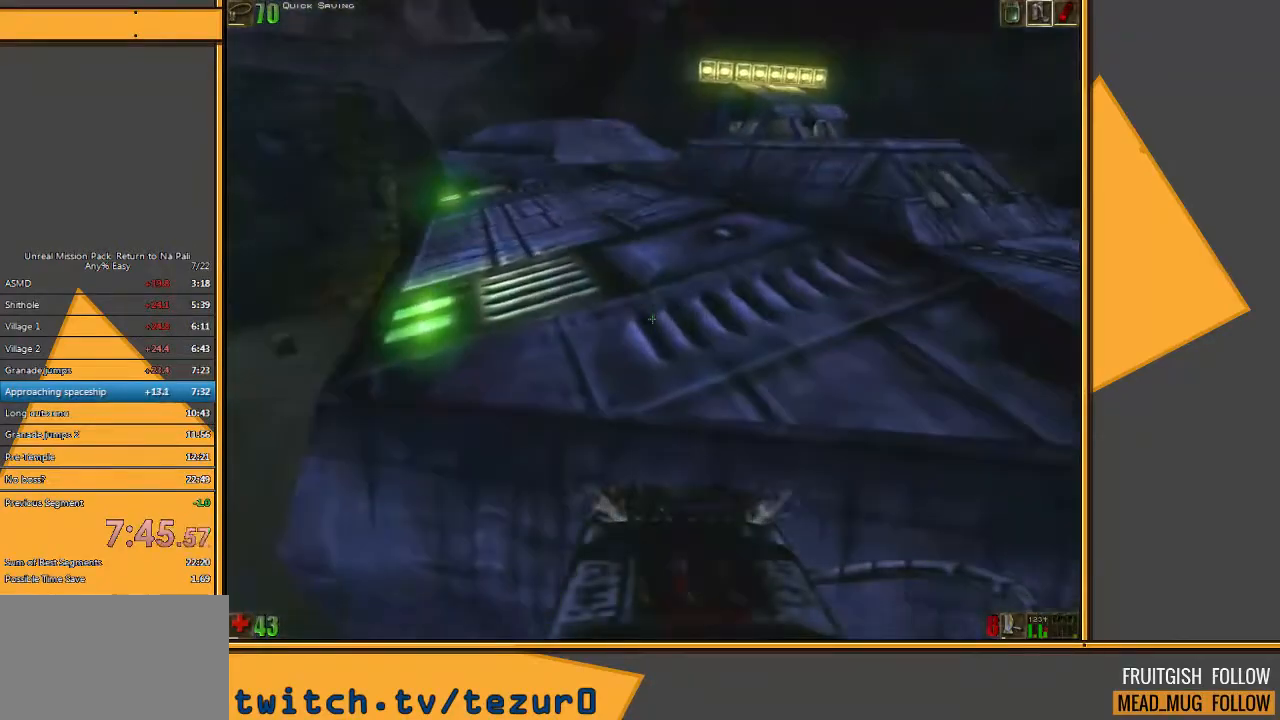
{"keys": ["space", "w"], "mouse": [], "events": [[167, "e", "down"], [233, "q", "down"], [300, "e", "up"], [367, "q", "up"]]}
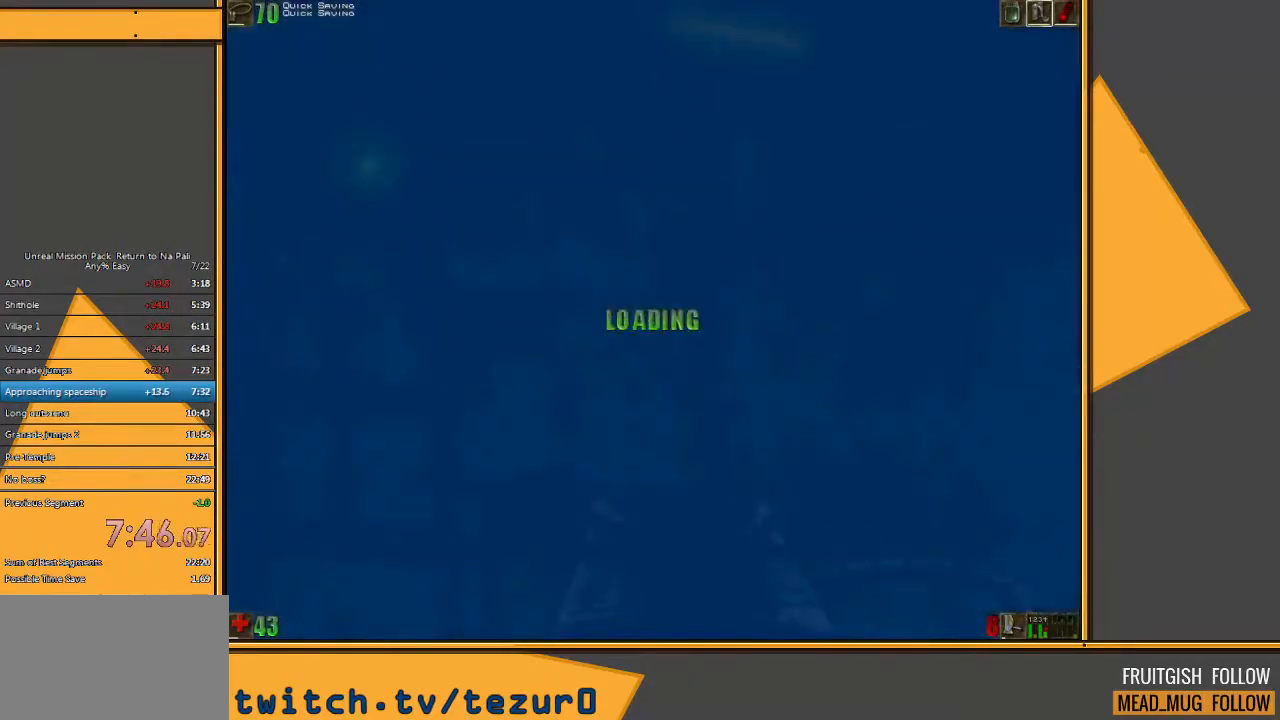
{"keys": ["space", "w"], "mouse": [], "events": []}
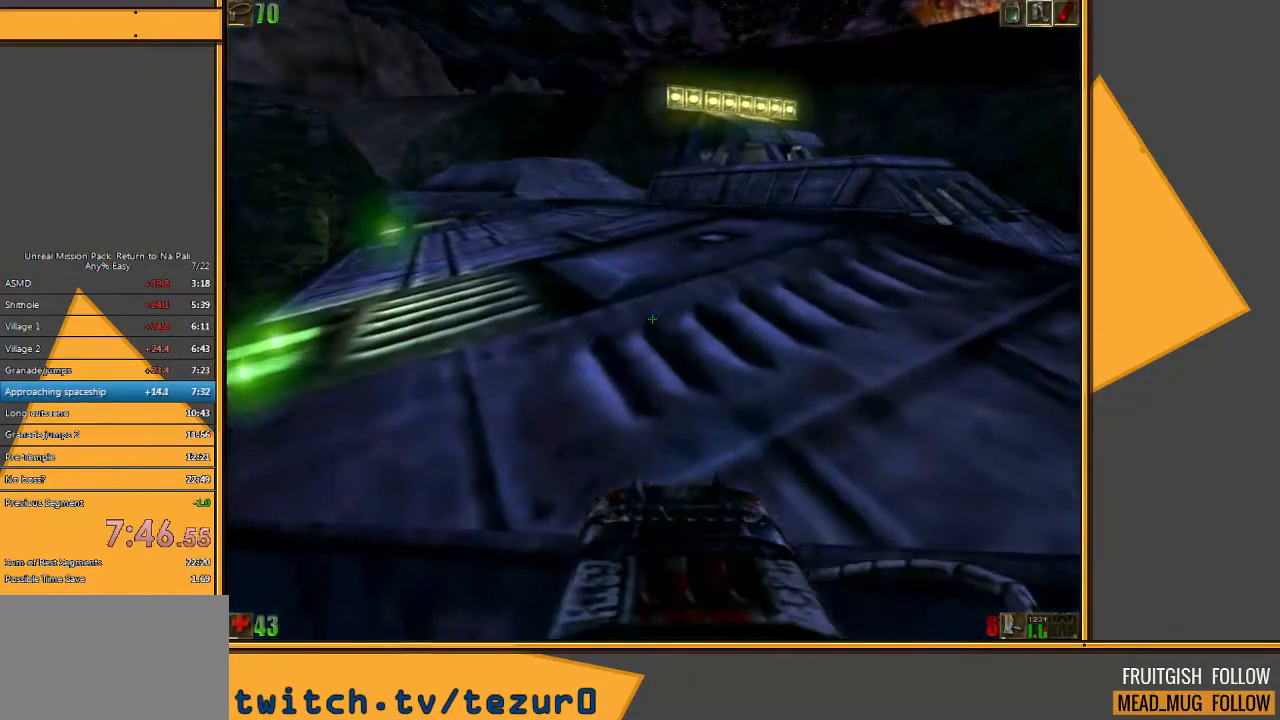
{"keys": ["space", "w"], "mouse": [], "events": [[50, "e", "down"], [117, "q", "down"], [217, "e", "up"], [283, "q", "up"]]}
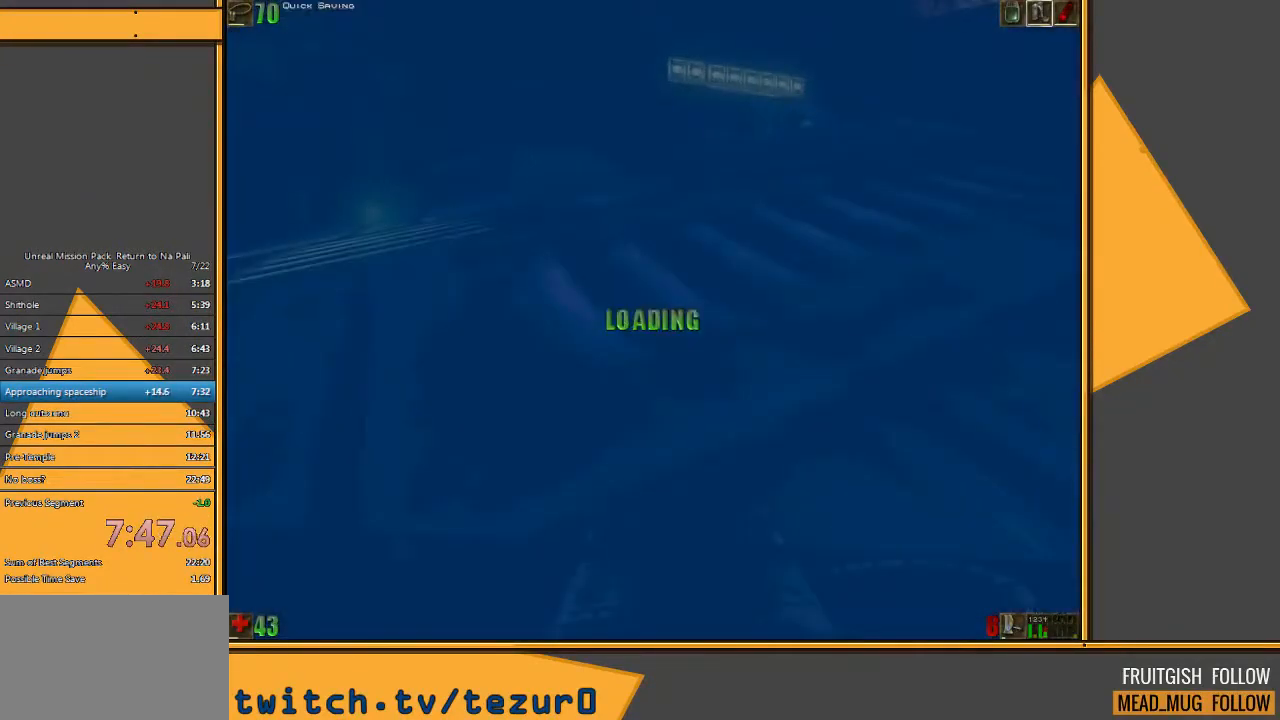
{"keys": ["w"], "mouse": [], "events": [[350, "4", "down"], [400, "space", "up"], [500, "4", "up"]]}
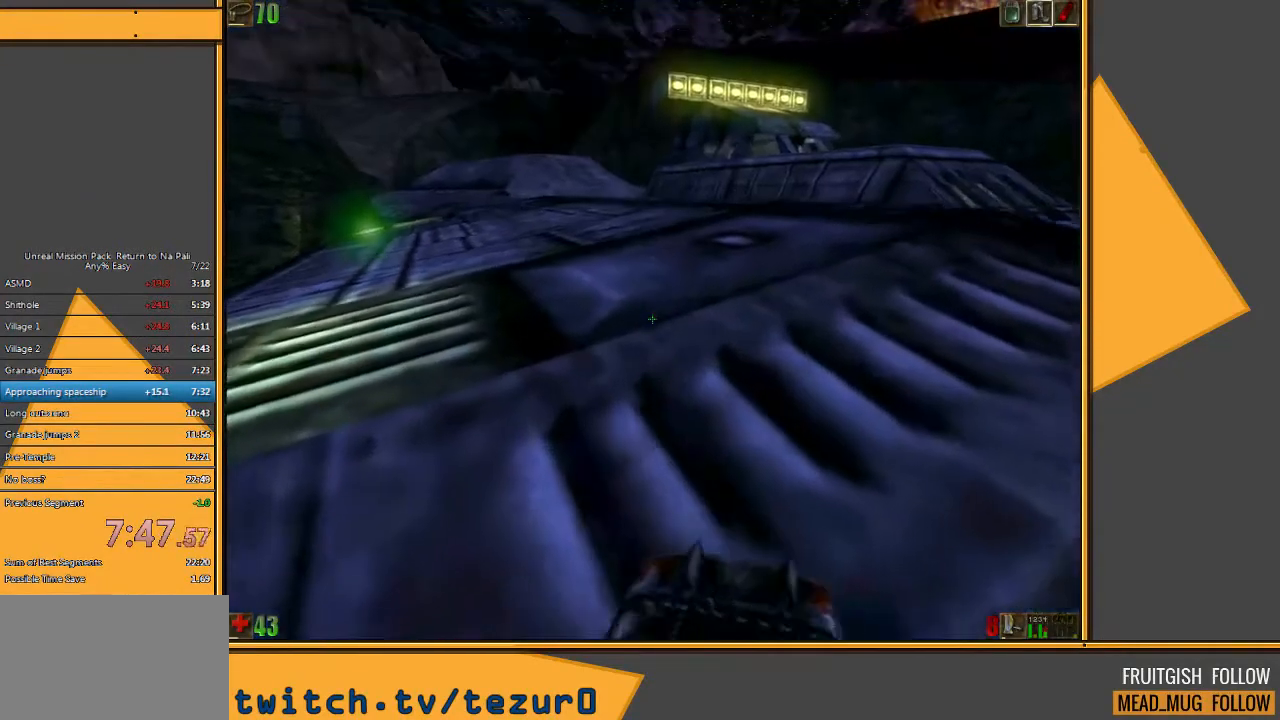
{"keys": ["w"], "mouse": [], "events": []}
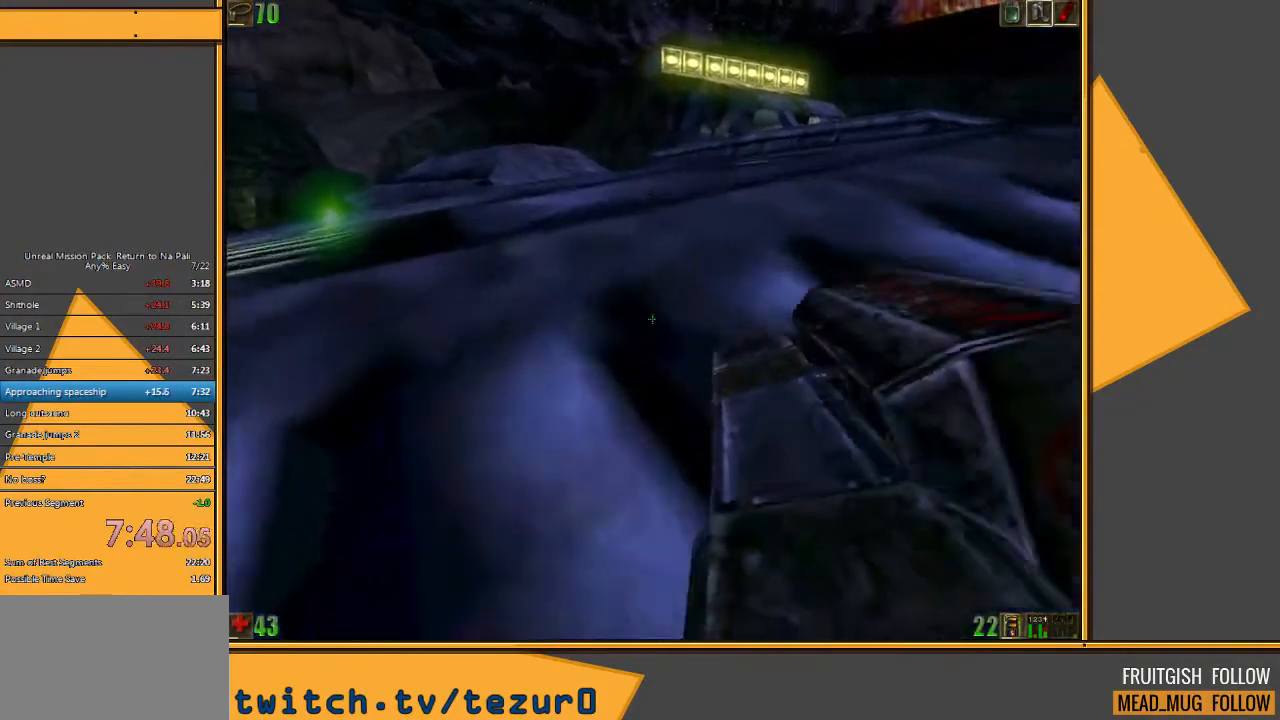
{"keys": ["e", "w"], "mouse": [], "events": [[450, "e", "down"]]}
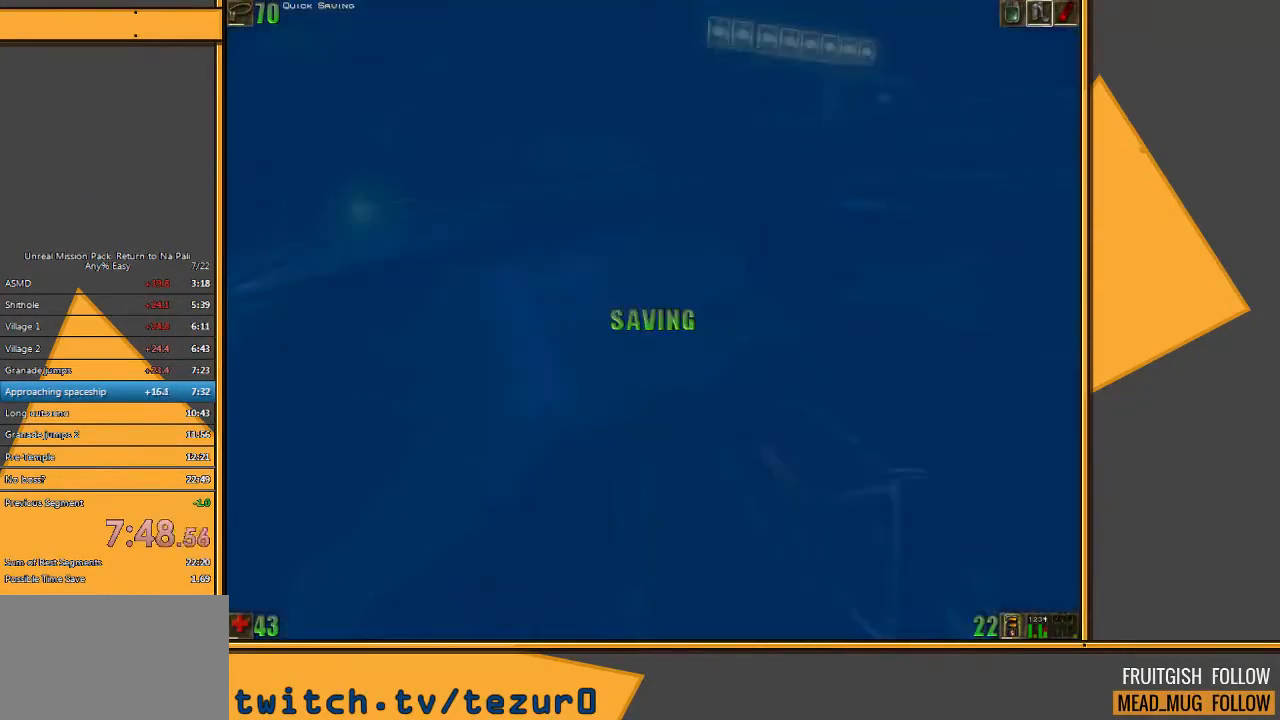
{"keys": ["w"], "mouse": [], "events": [[50, "e", "up"], [183, "mouse_right", "down"], [317, "mouse_right", "up"]]}
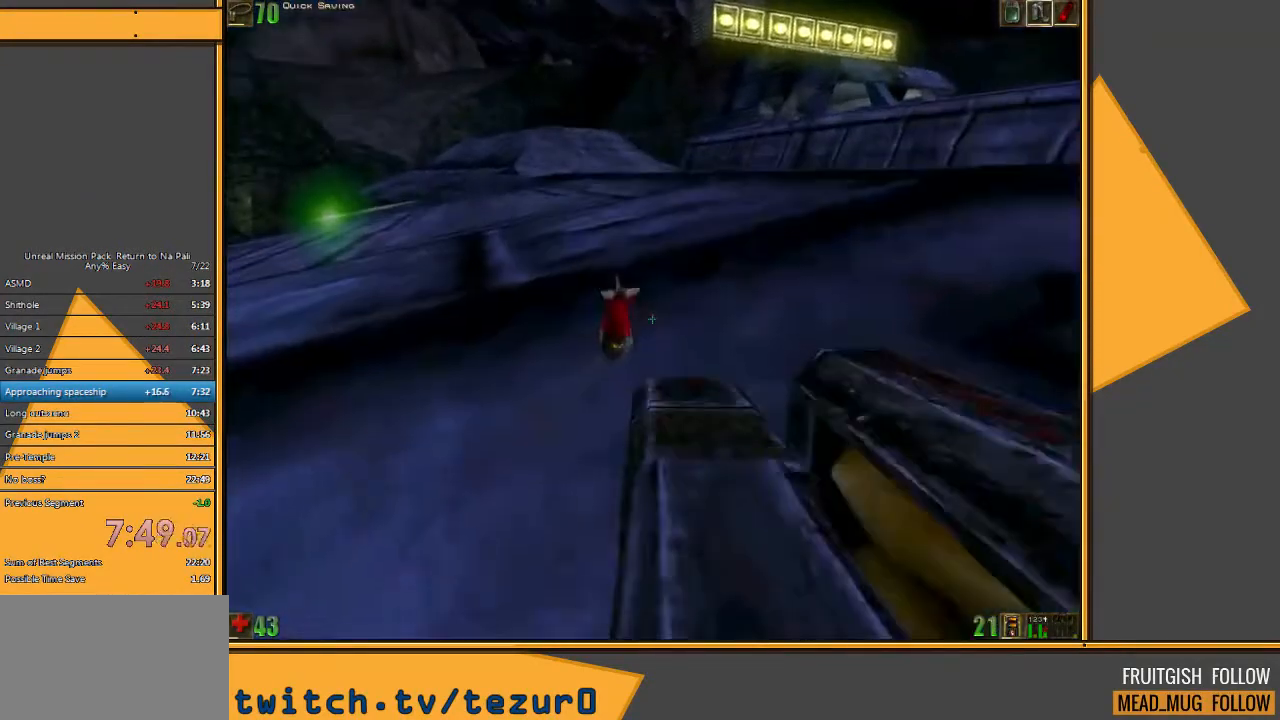
{"keys": ["w"], "mouse": [], "events": [[250, "a", "down"], [400, "a", "up"]]}
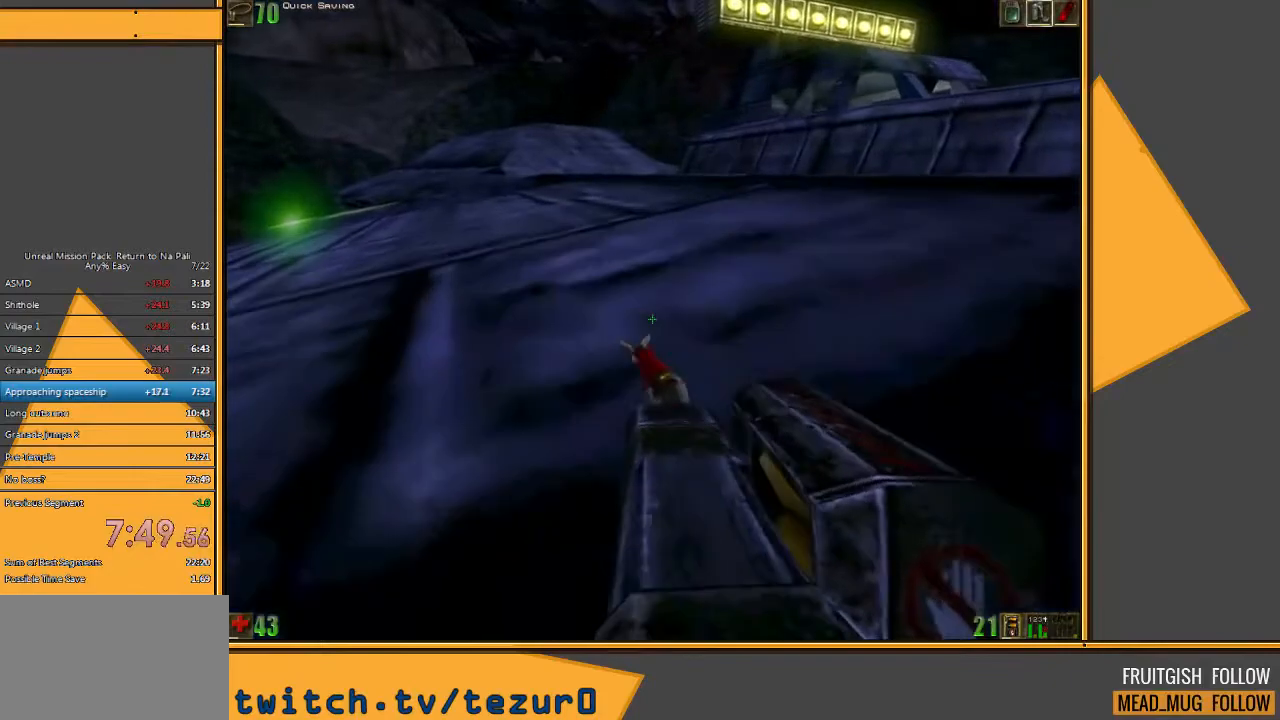
{"keys": ["w"], "mouse": [], "events": []}
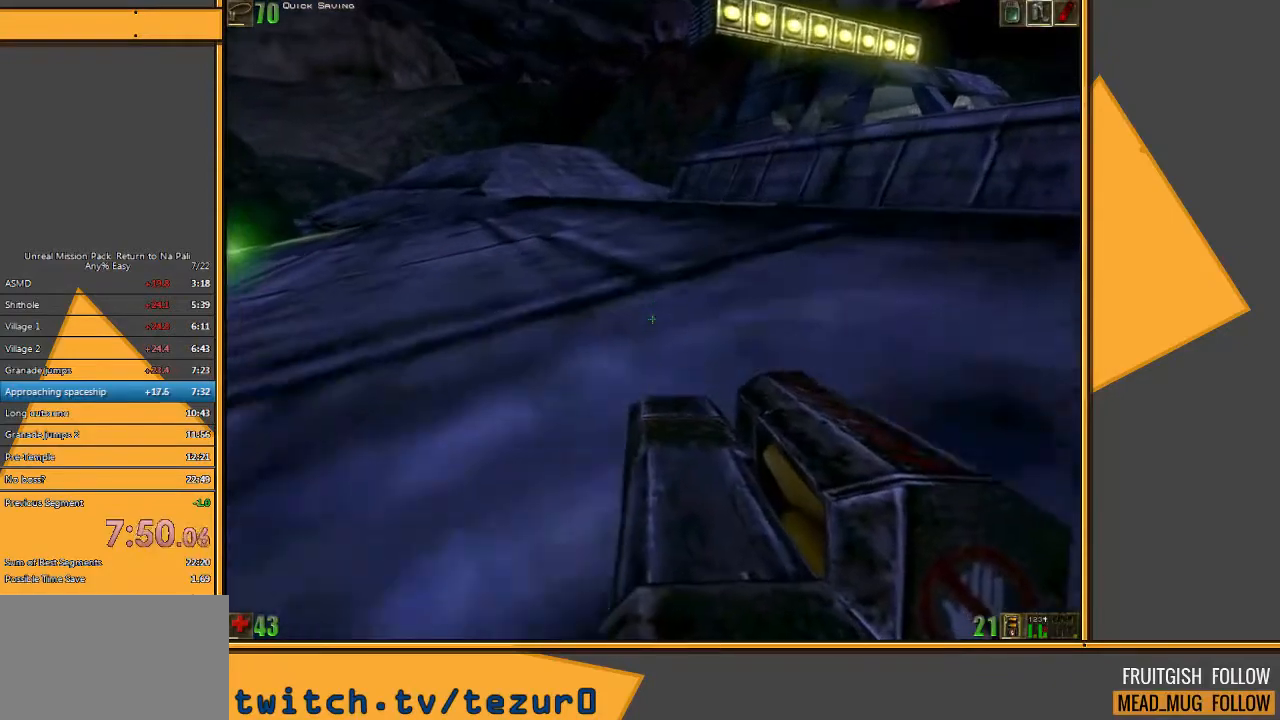
{"keys": ["d", "w"], "mouse": [], "events": [[150, "space", "down"], [183, "mouse_right", "down"], [317, "space", "up"], [350, "mouse_right", "up"], [450, "d", "down"]]}
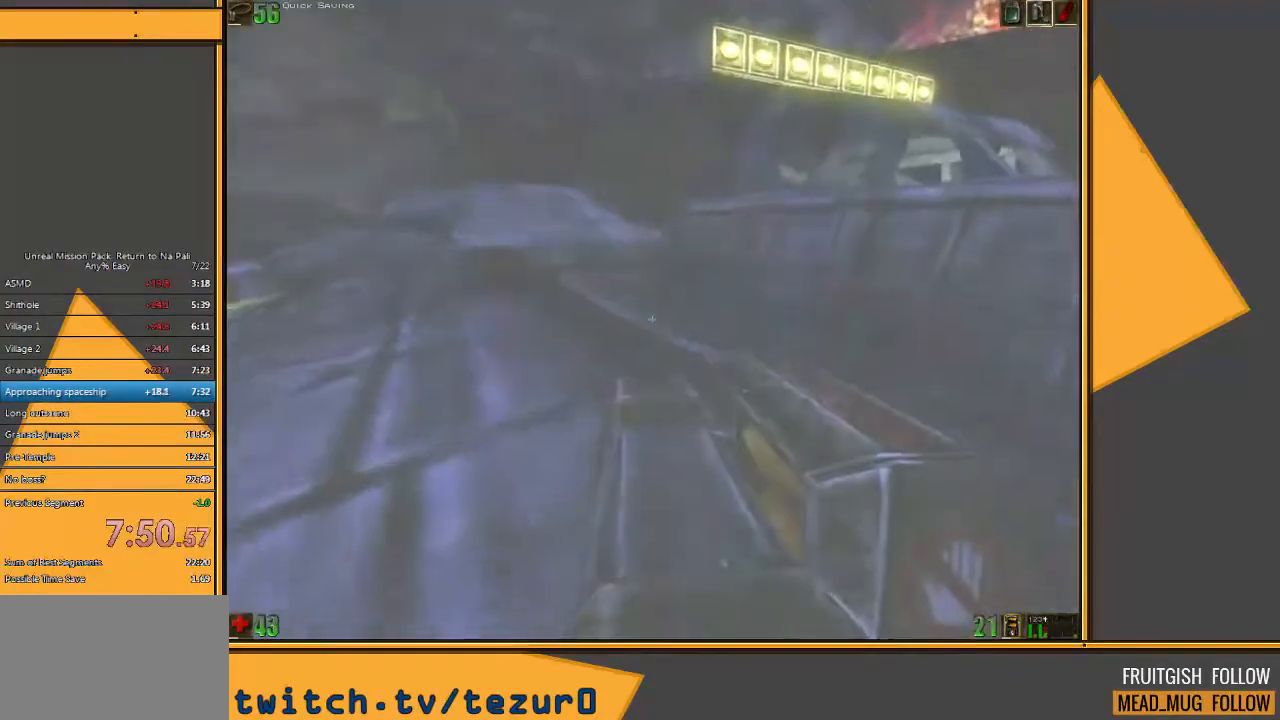
{"keys": ["w"], "mouse": [], "events": [[283, "d", "up"]]}
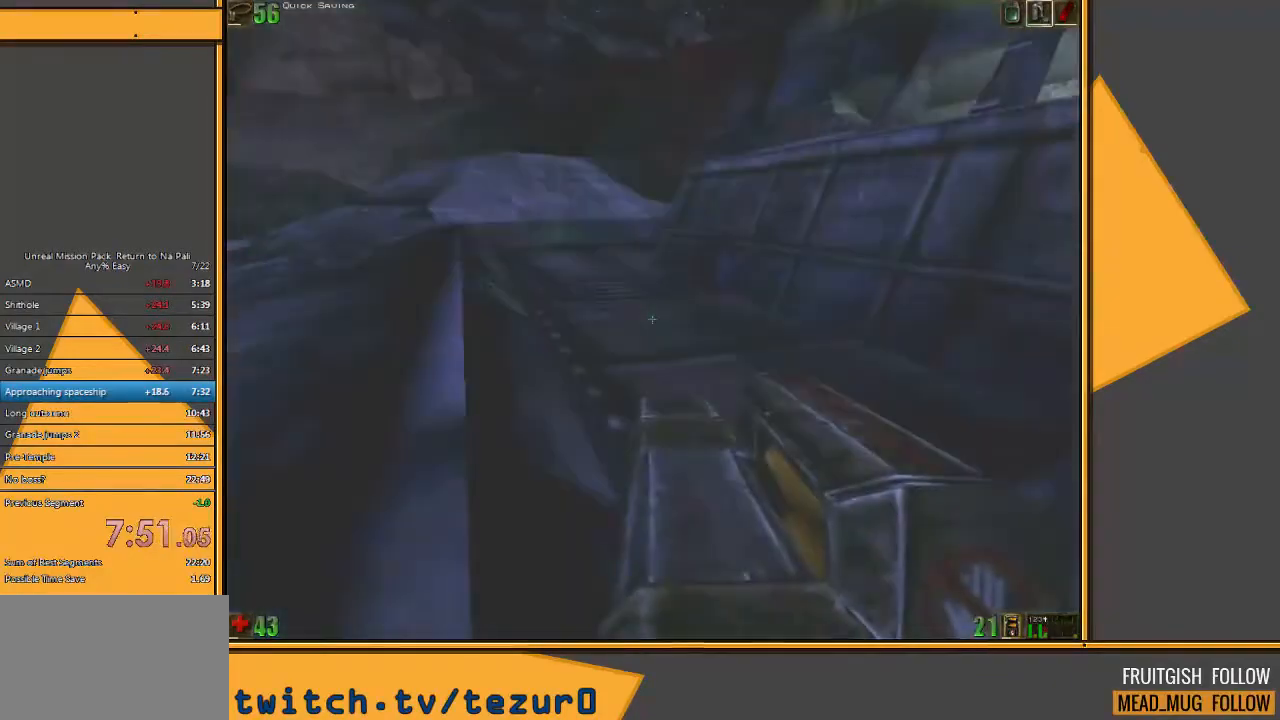
{"keys": ["w"], "mouse": [], "events": []}
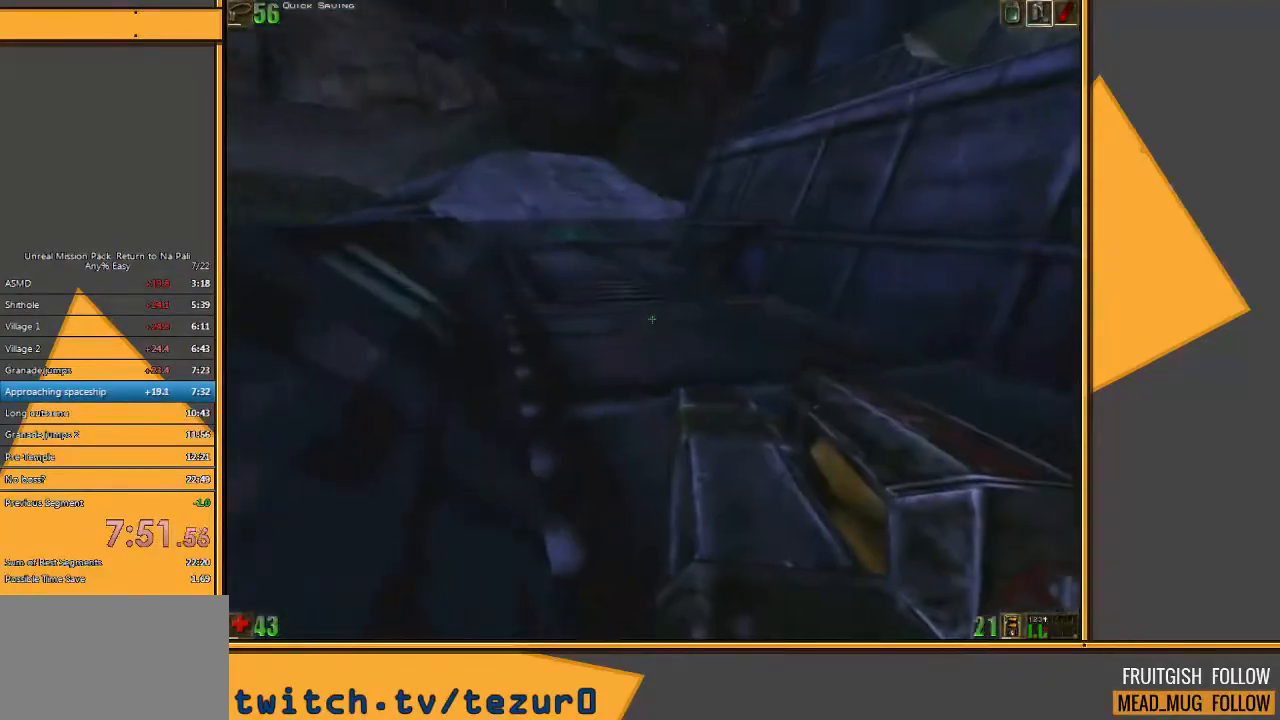
{"keys": ["w"], "mouse": [], "events": []}
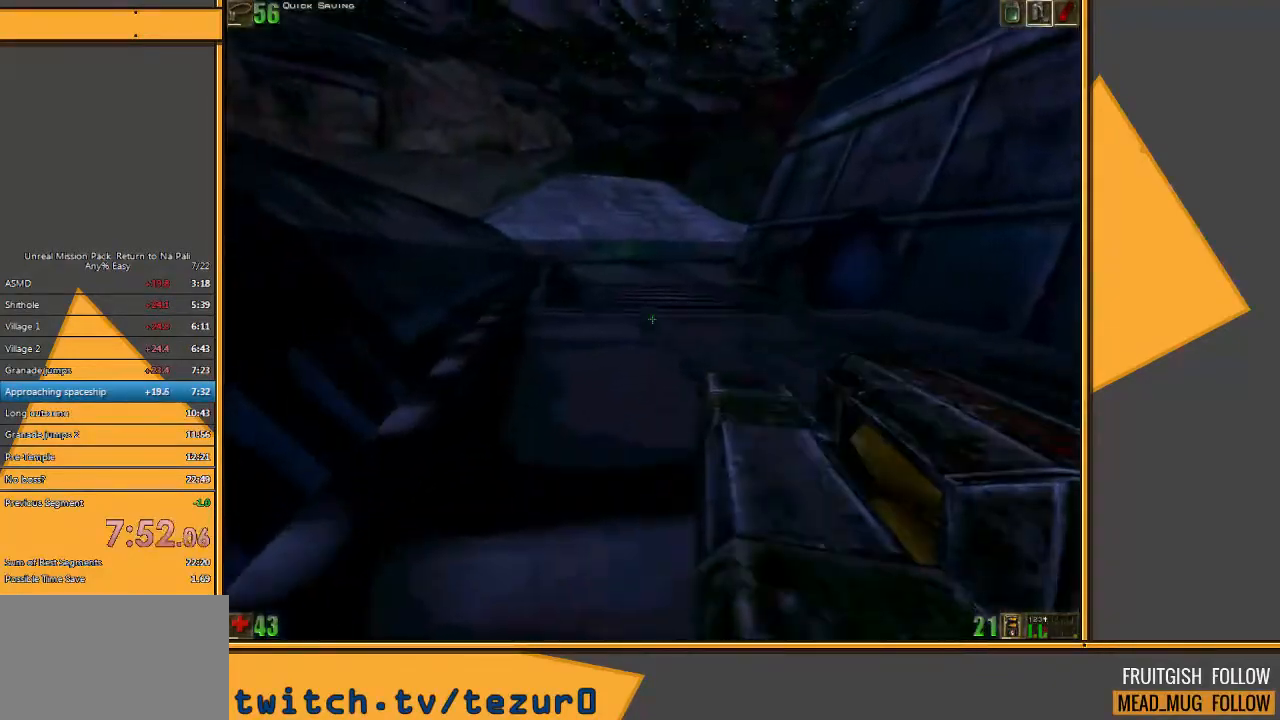
{"keys": ["w"], "mouse": [], "events": []}
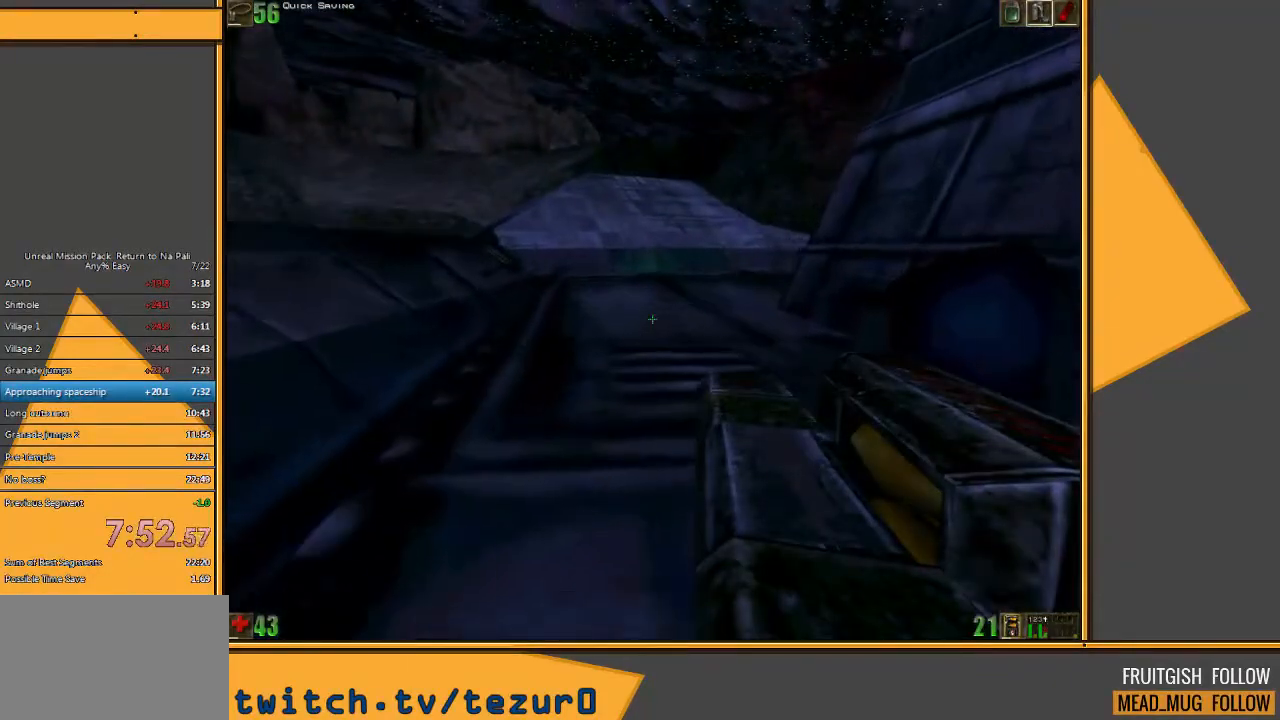
{"keys": ["w"], "mouse": [], "events": []}
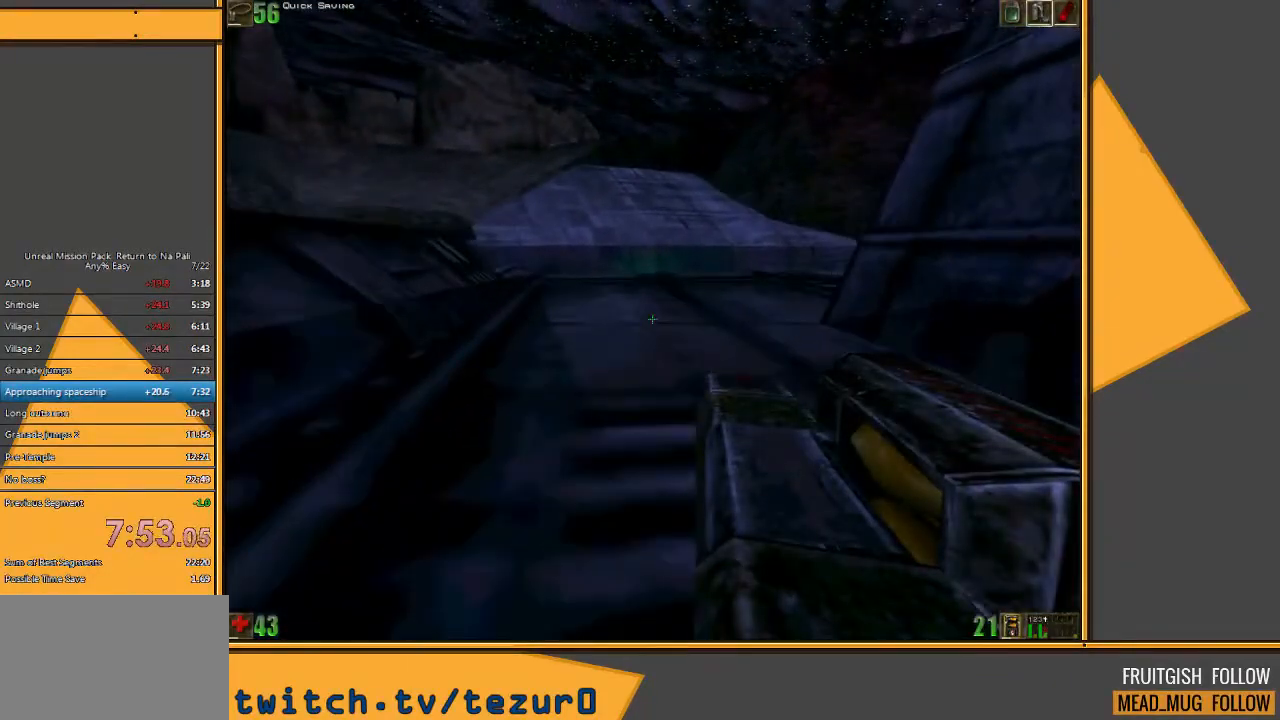
{"keys": ["w"], "mouse": [], "events": [[200, "3", "down"], [300, "3", "up"]]}
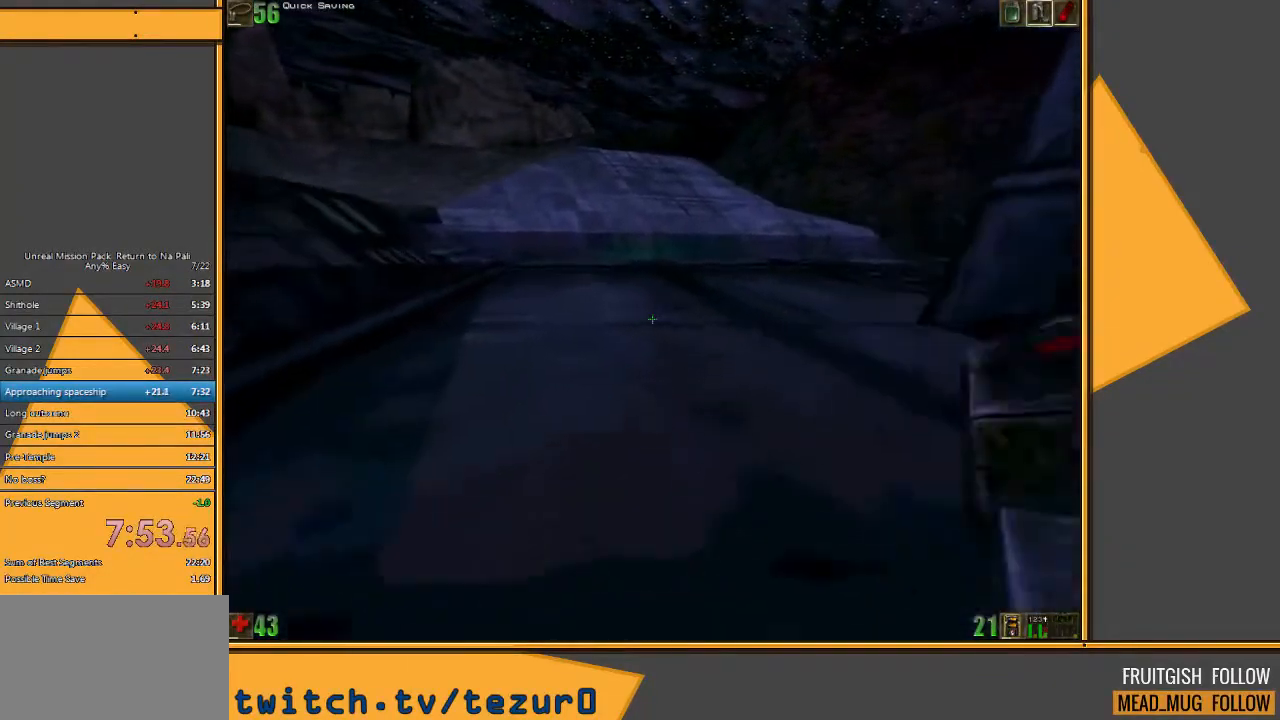
{"keys": ["w"], "mouse": [], "events": []}
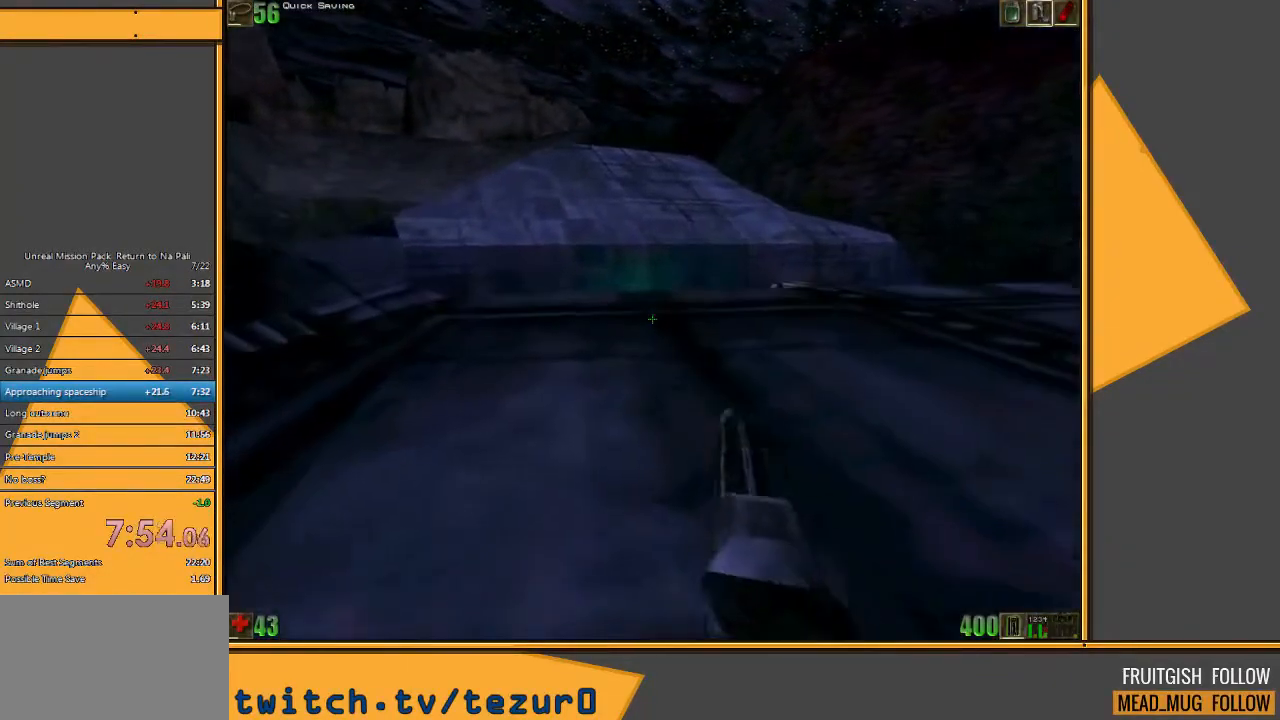
{"keys": ["w"], "mouse": [], "events": []}
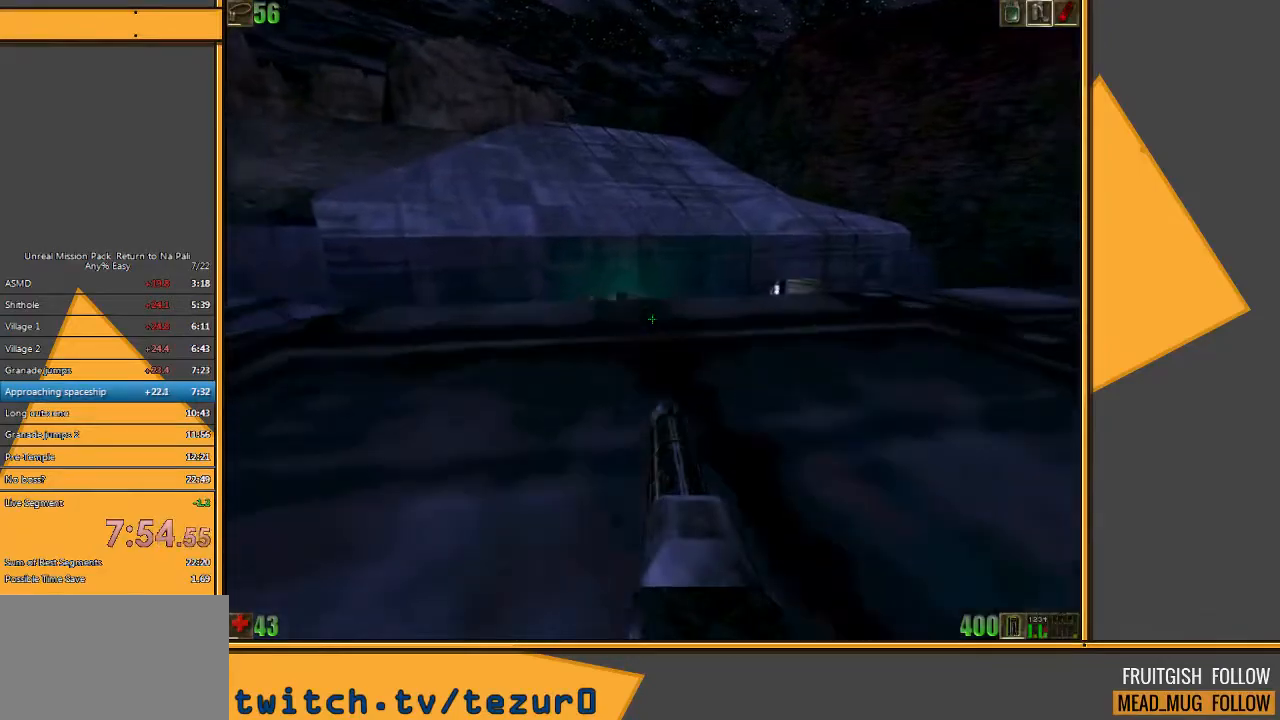
{"keys": ["w"], "mouse": [], "events": []}
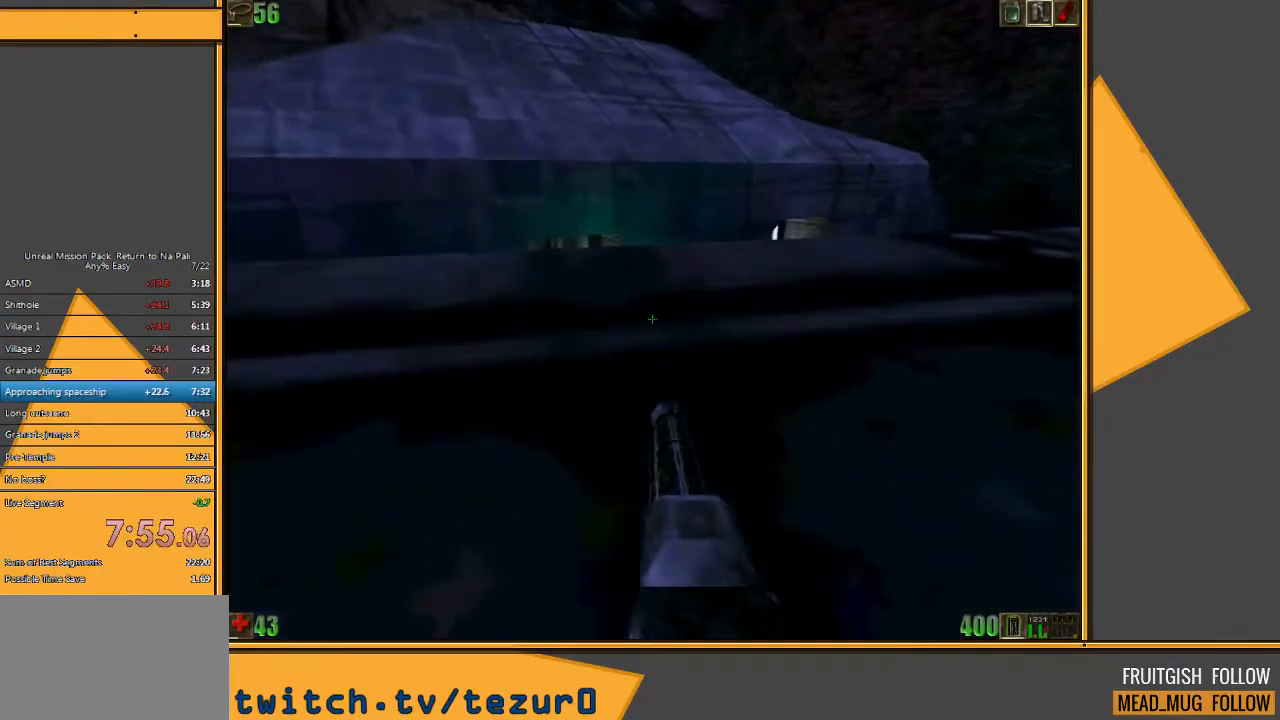
{"keys": ["w"], "mouse": [], "events": [[167, "4", "down"], [300, "4", "up"]]}
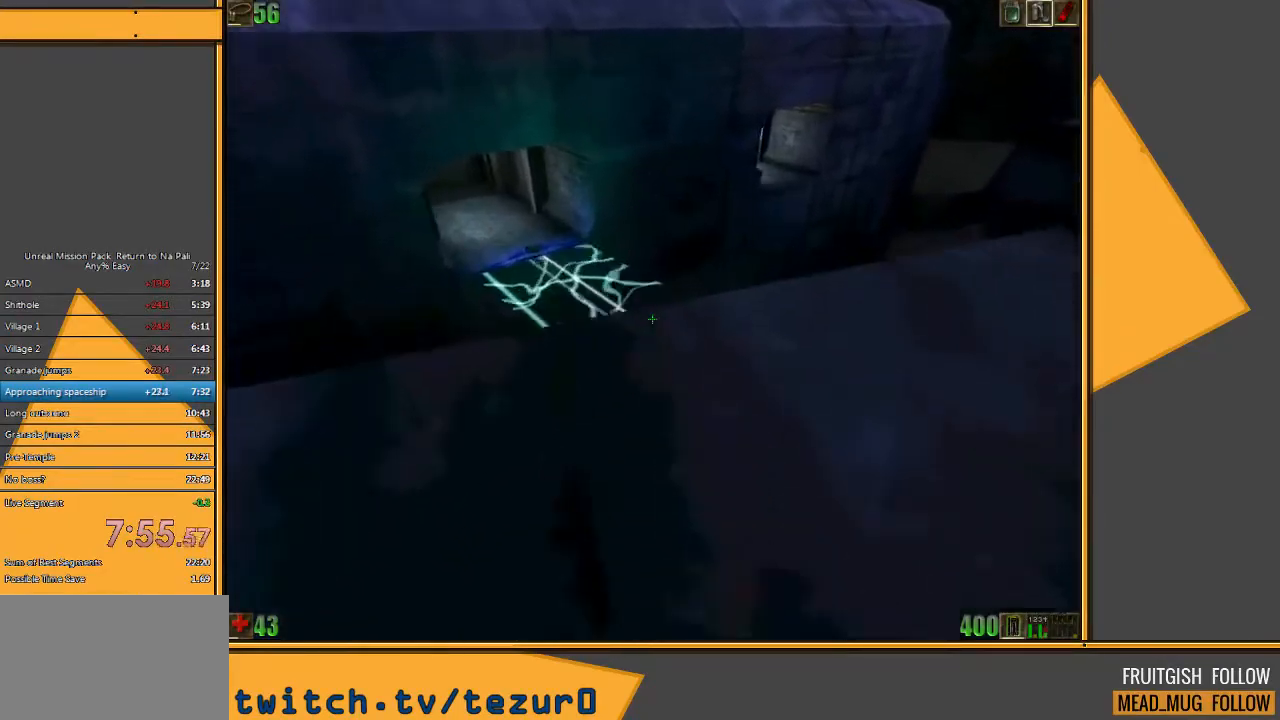
{"keys": ["d", "w"], "mouse": [], "events": [[483, "d", "down"]]}
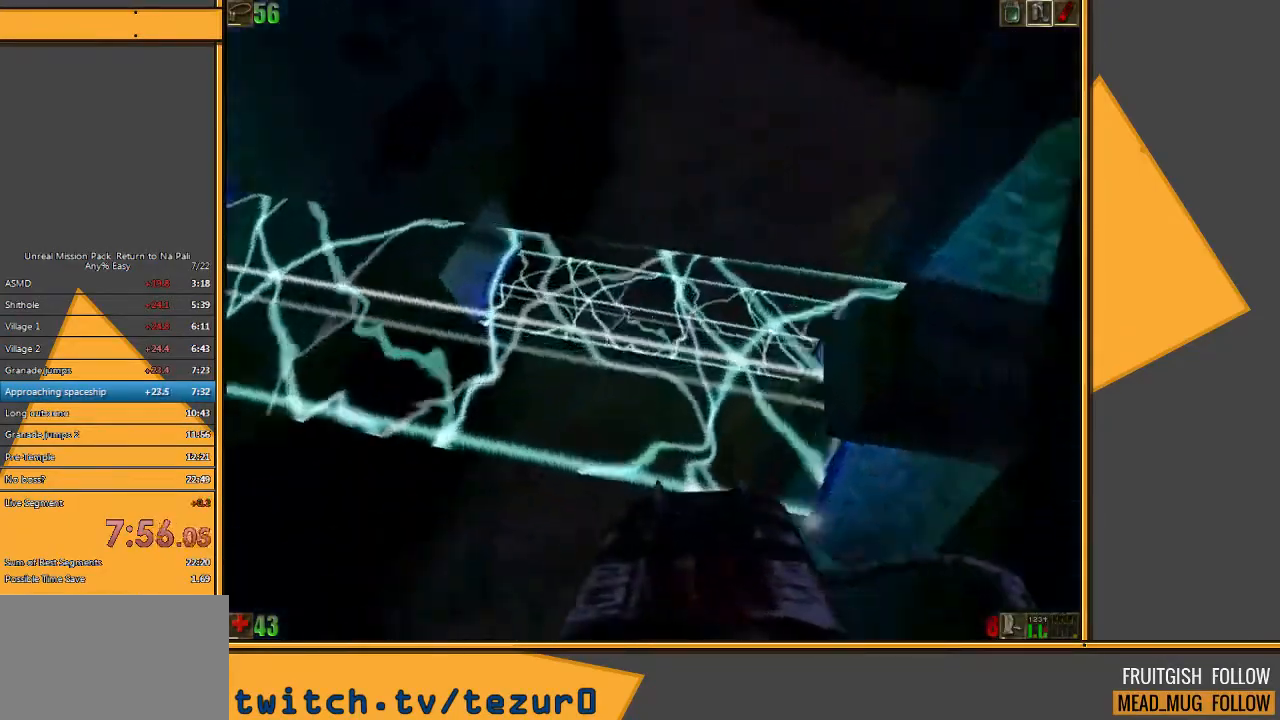
{"keys": ["d", "w"], "mouse": [], "events": []}
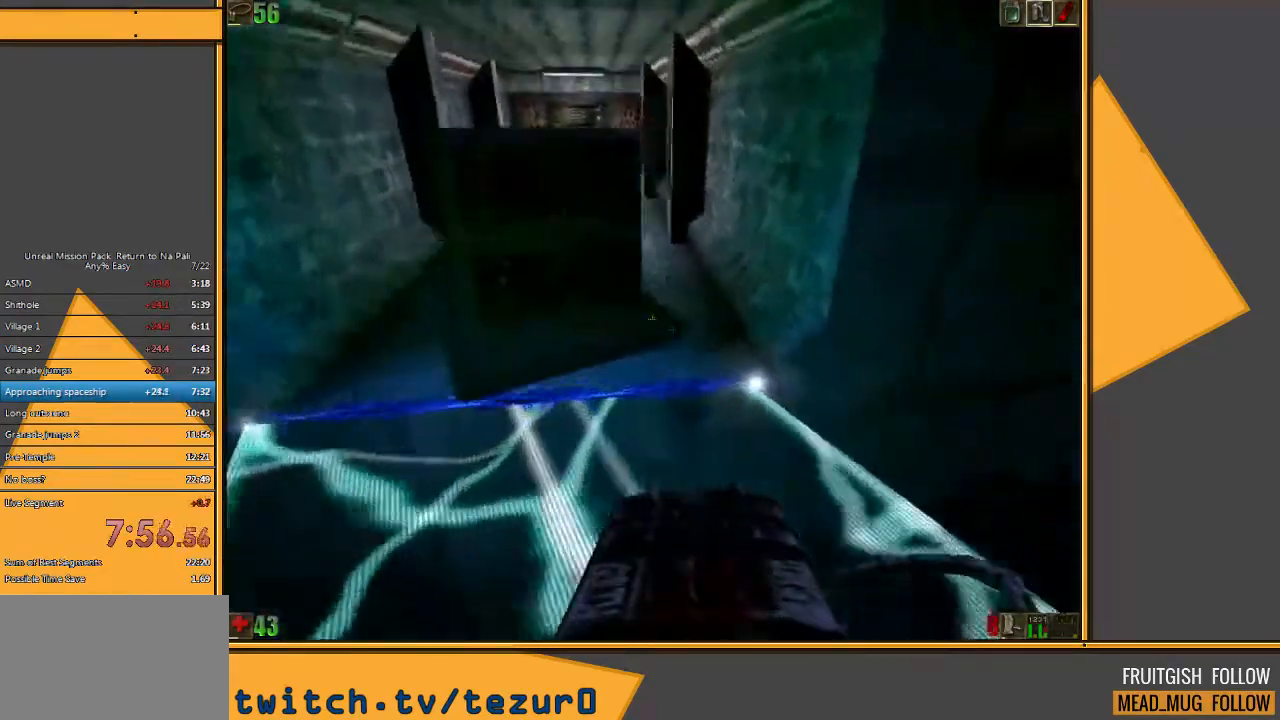
{"keys": ["space", "w"], "mouse": [], "events": [[233, "d", "up"], [333, "space", "down"]]}
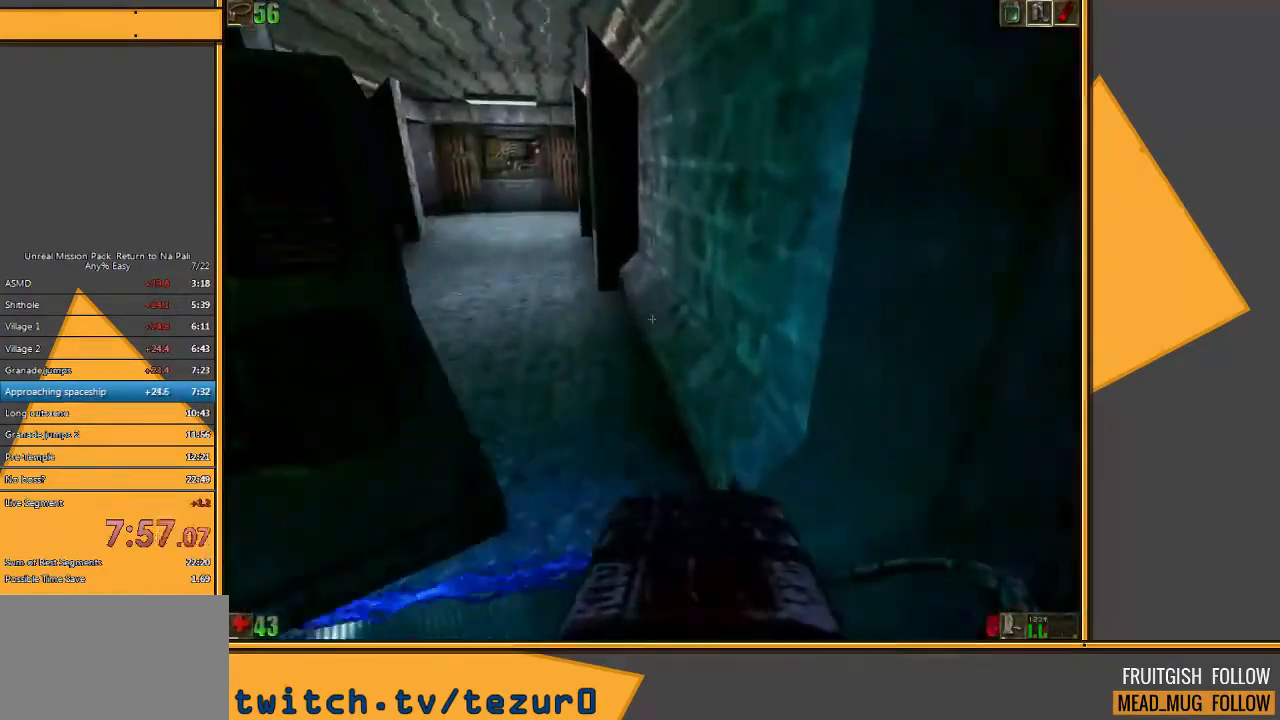
{"keys": ["a", "e", "w"], "mouse": [], "events": [[17, "a", "down"], [50, "space", "up"], [450, "e", "down"]]}
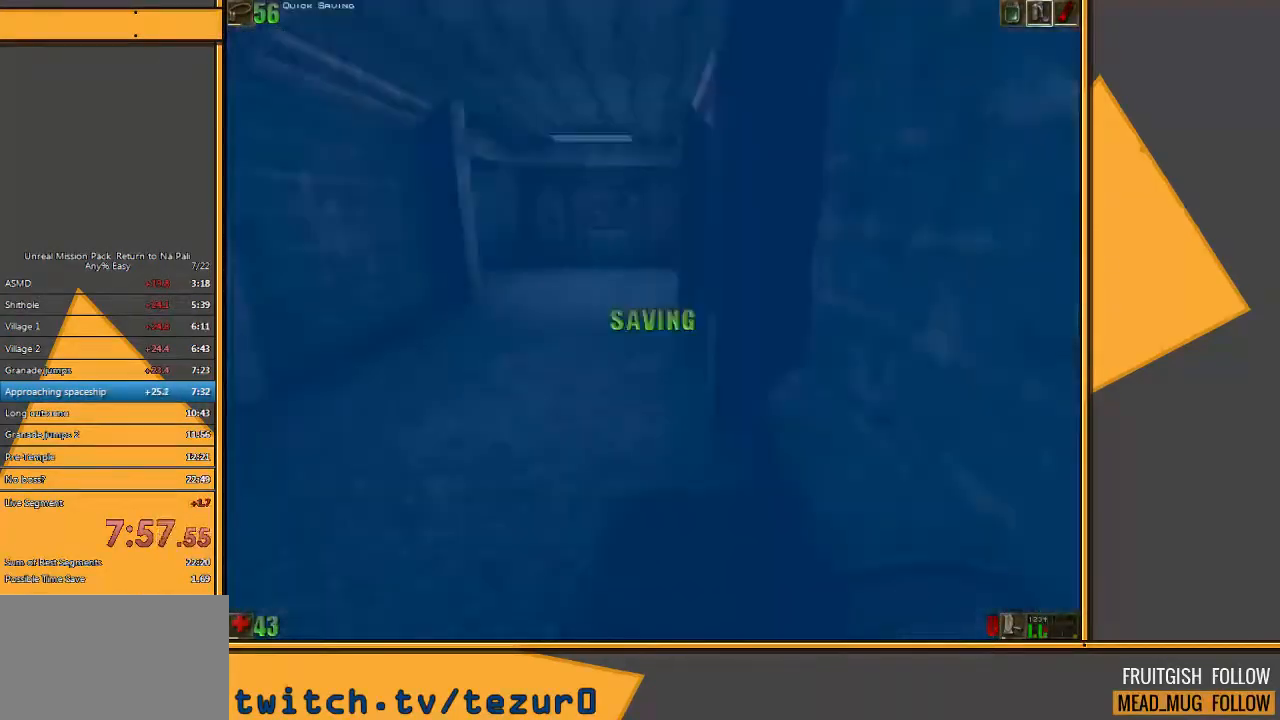
{"keys": ["w"], "mouse": [], "events": [[67, "a", "up"], [67, "e", "up"]]}
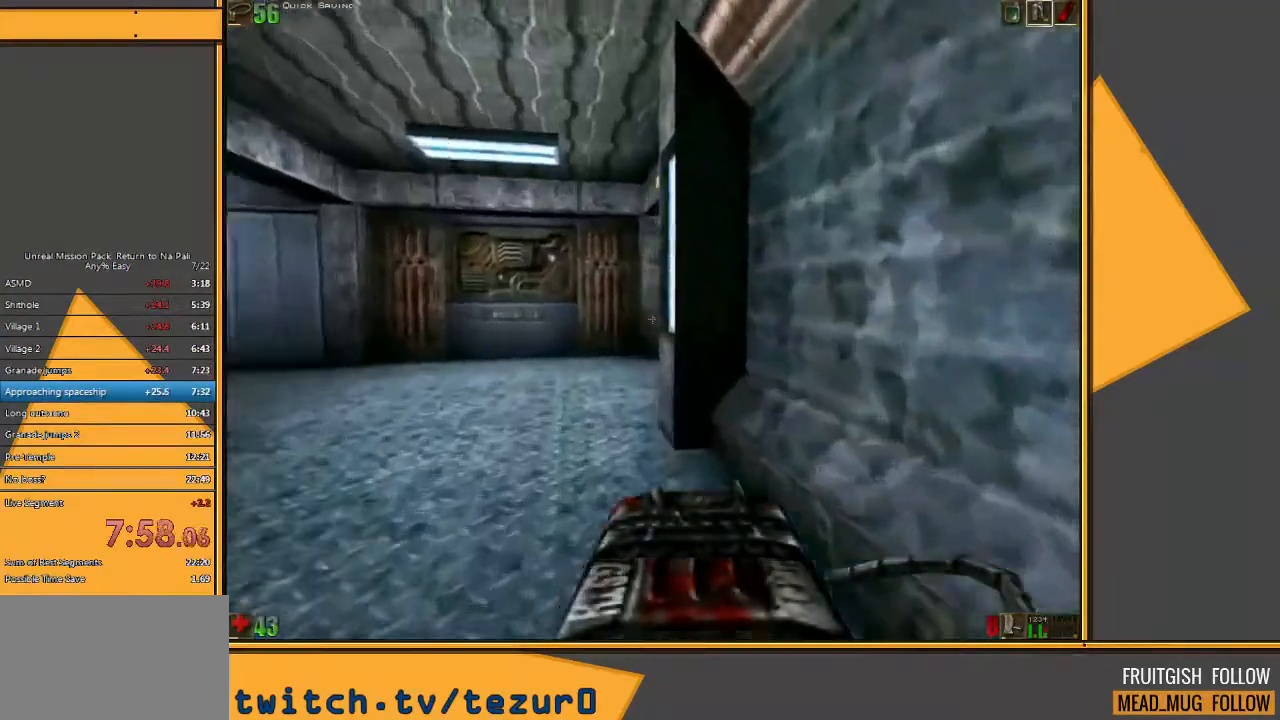
{"keys": ["w"], "mouse": [], "events": [[33, "a", "down"], [100, "a", "up"], [167, "a", "down"], [350, "a", "up"]]}
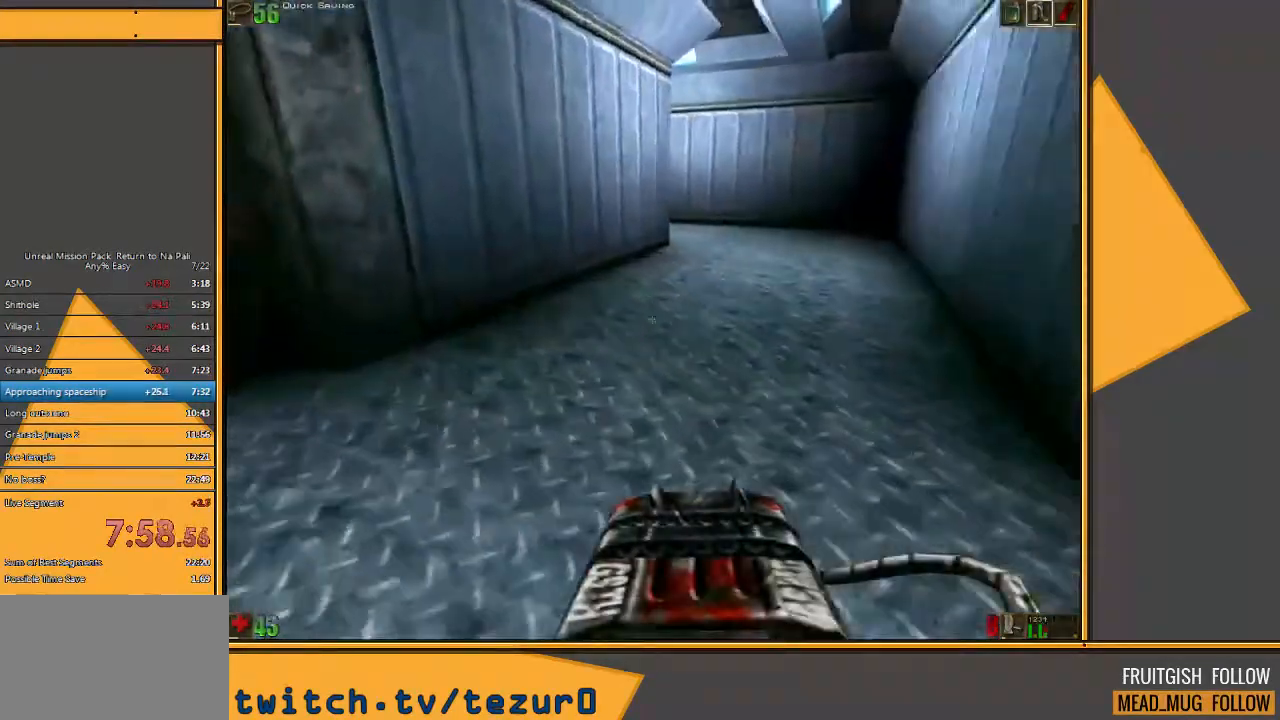
{"keys": ["d", "w"], "mouse": [], "events": [[417, "d", "down"]]}
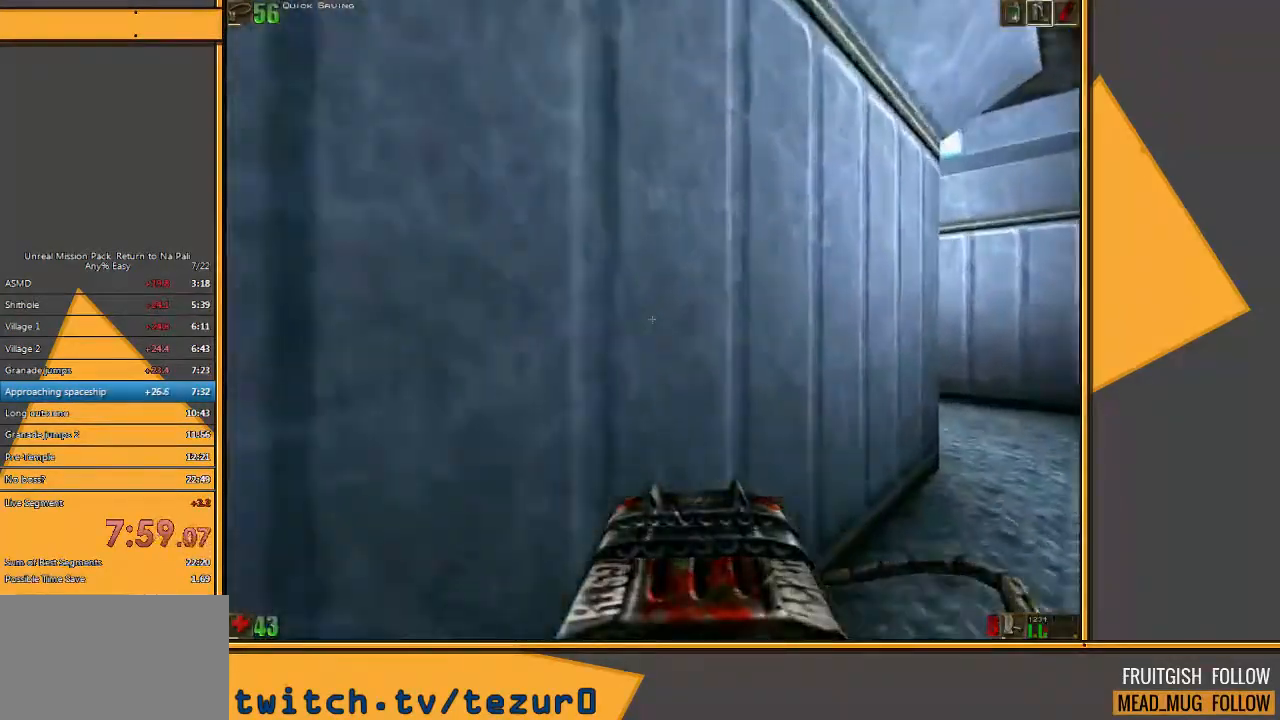
{"keys": ["w"], "mouse": [], "events": [[33, "d", "up"], [100, "d", "down"], [367, "d", "up"]]}